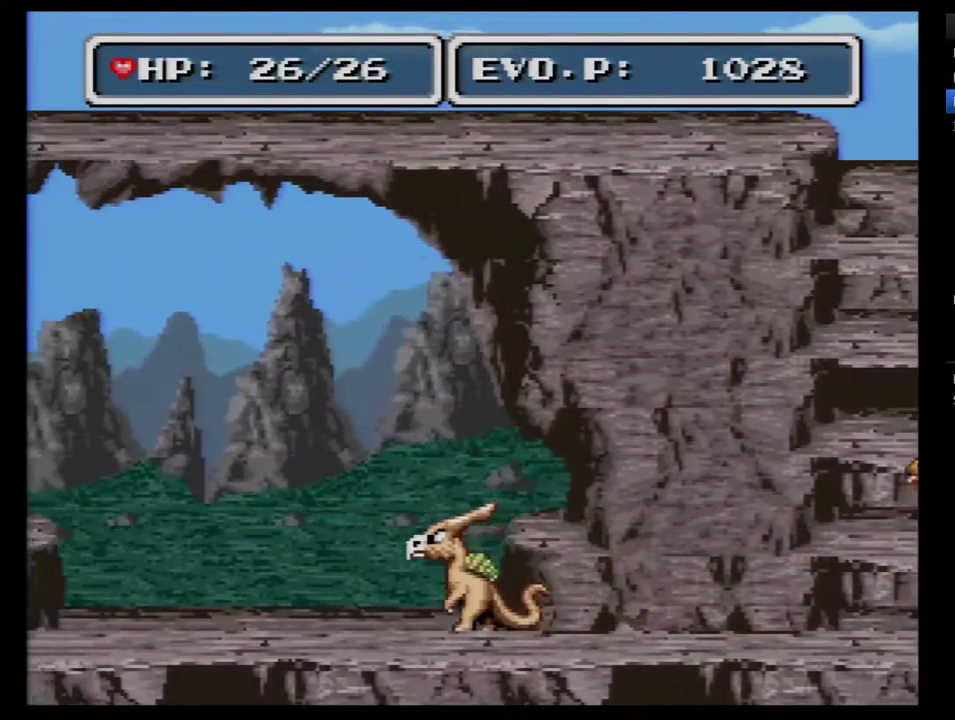
Gameplay with a controller (Nintendo layout); each line is a JSON object with the inputs held at the frame after it. "events" lists button and stick changes between this image and that frame as [ms after this image, input, new state], when the widget could be followed in between. Not read: L3 R3.
{"buttons": ["DPAD_RIGHT"], "events": [[433, "DPAD_RIGHT", "down"]]}
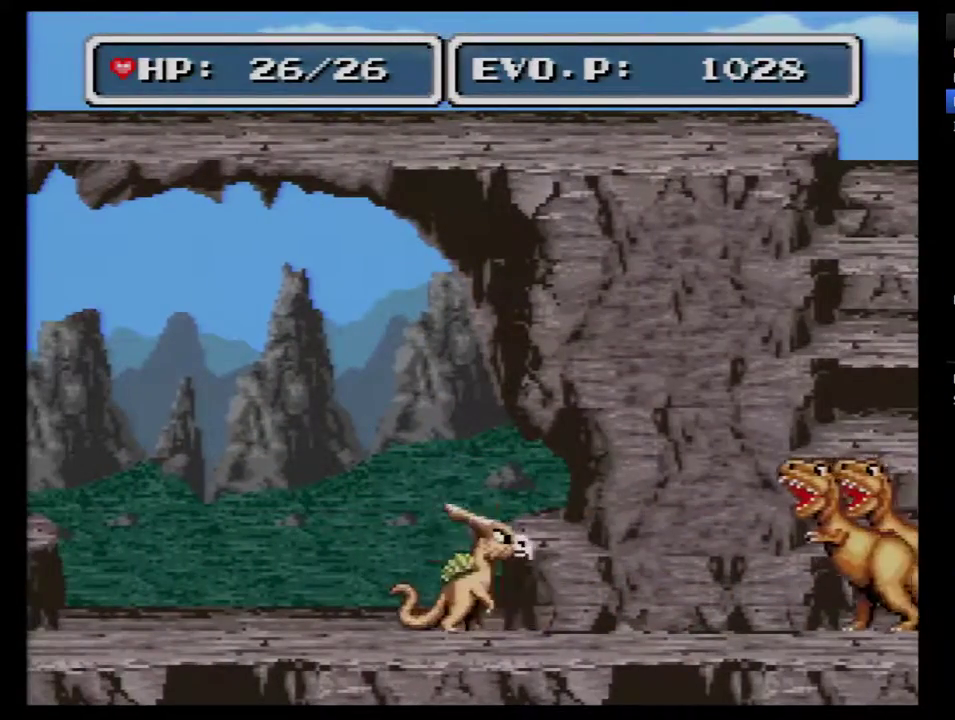
{"buttons": ["DPAD_LEFT"], "events": [[217, "Y", "down"], [383, "DPAD_RIGHT", "up"], [400, "DPAD_LEFT", "down"], [400, "Y", "up"]]}
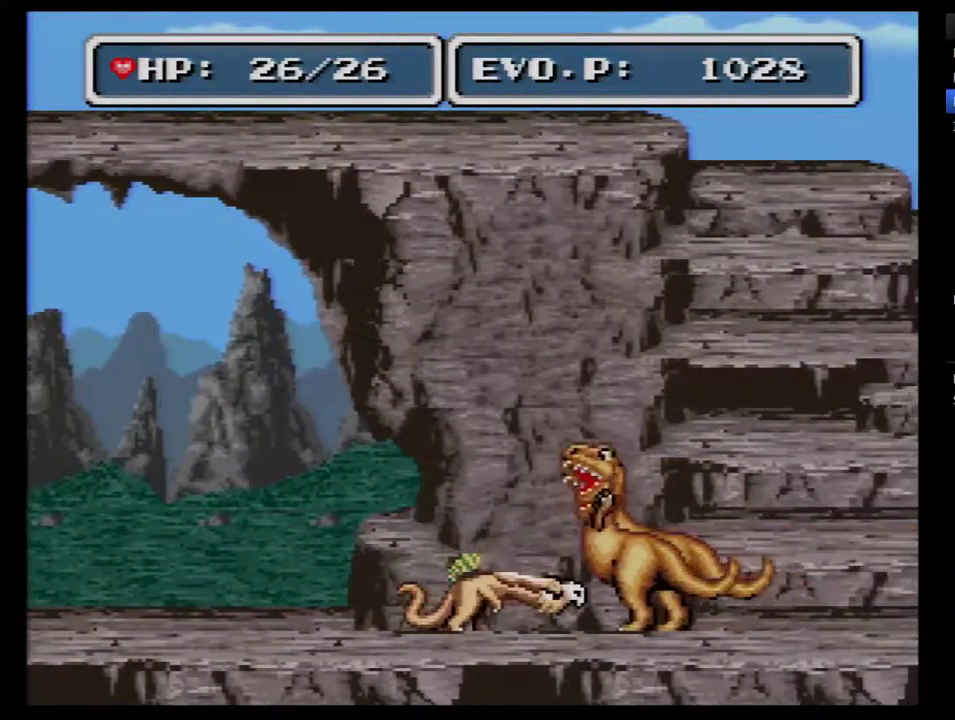
{"buttons": ["DPAD_LEFT"], "events": []}
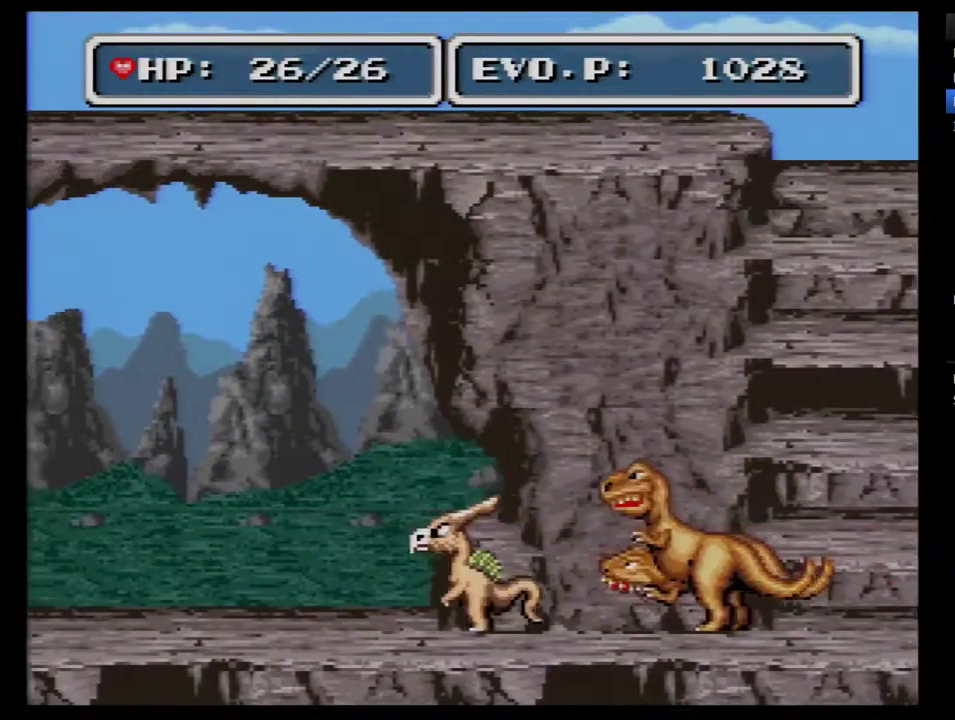
{"buttons": ["DPAD_LEFT"], "events": []}
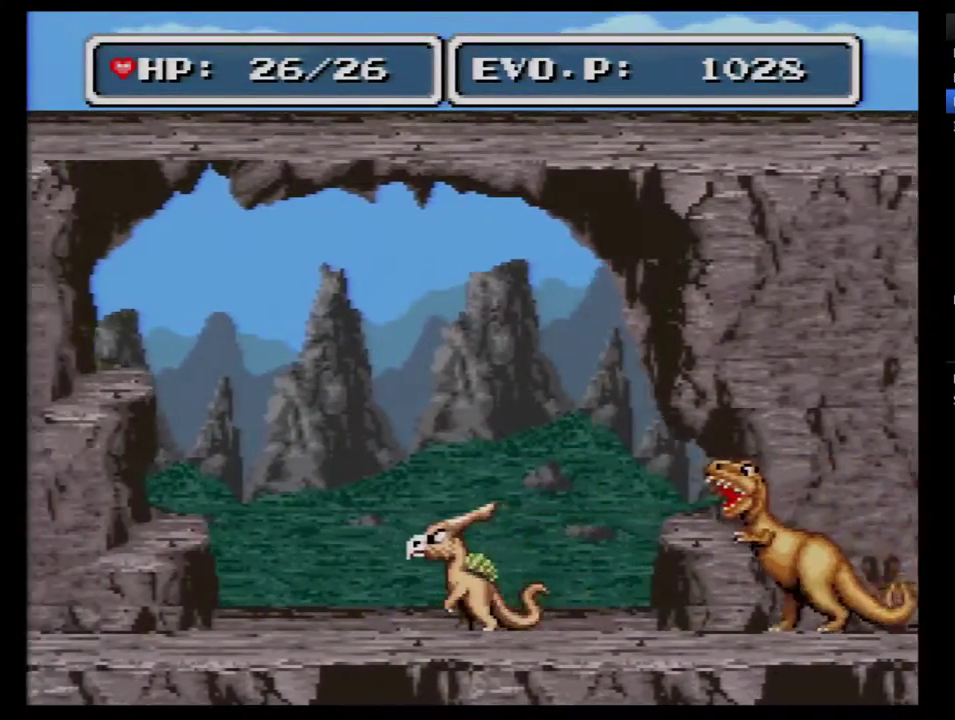
{"buttons": ["Y", "DPAD_RIGHT"], "events": [[150, "DPAD_LEFT", "up"], [233, "DPAD_RIGHT", "down"], [450, "Y", "down"]]}
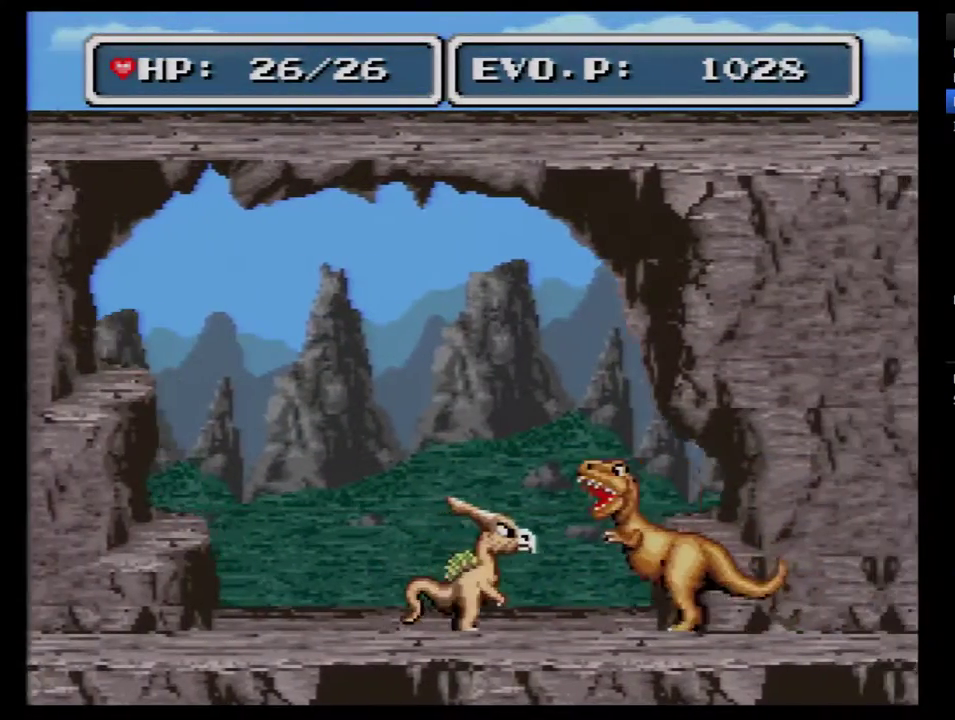
{"buttons": ["DPAD_RIGHT"], "events": [[133, "Y", "up"]]}
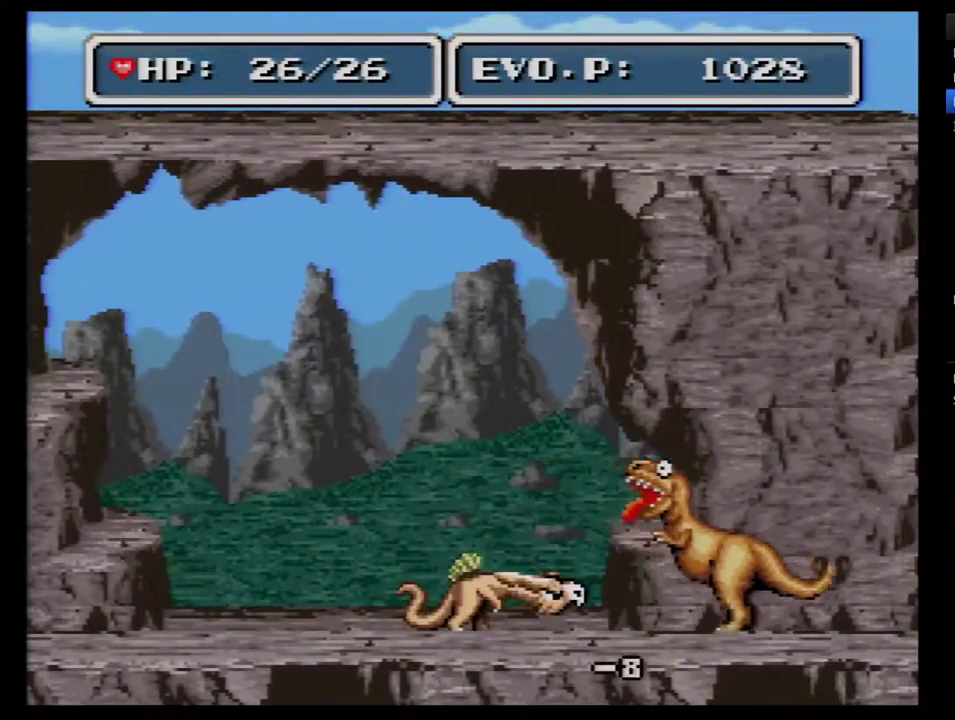
{"buttons": ["DPAD_RIGHT"], "events": [[167, "Y", "down"], [317, "Y", "up"]]}
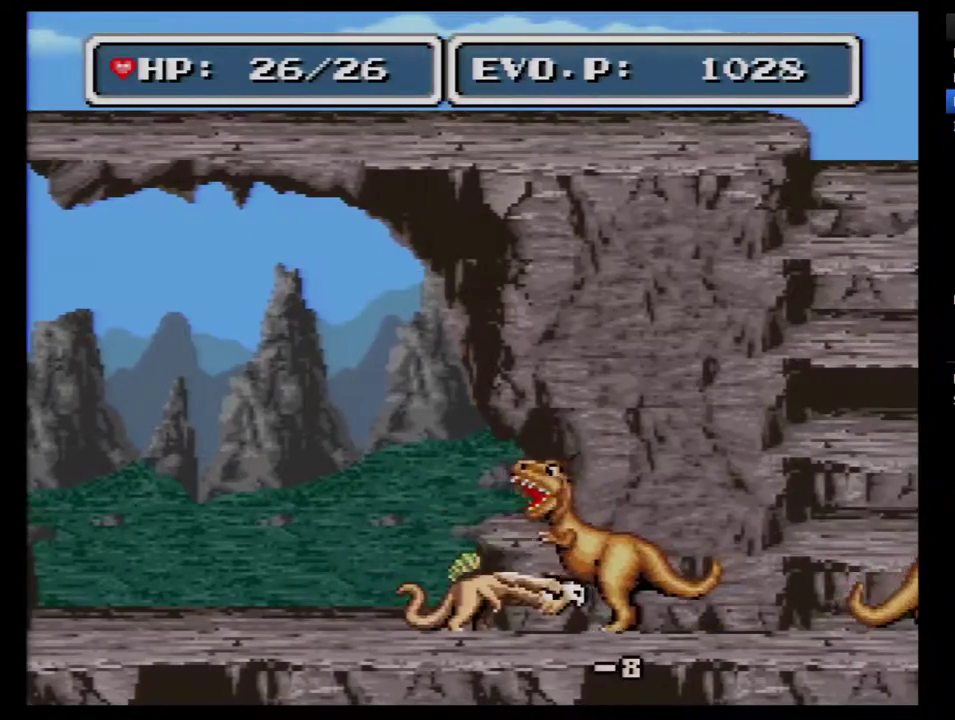
{"buttons": ["Y", "DPAD_RIGHT"], "events": [[417, "Y", "down"]]}
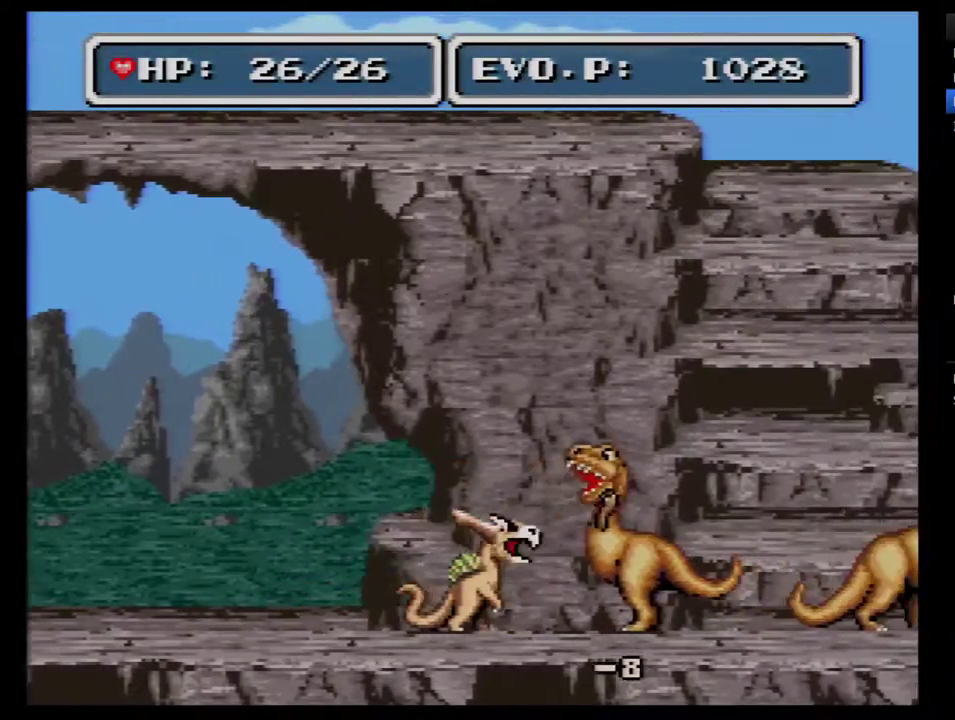
{"buttons": ["DPAD_LEFT"], "events": [[133, "Y", "up"], [283, "DPAD_LEFT", "down"], [283, "DPAD_RIGHT", "up"]]}
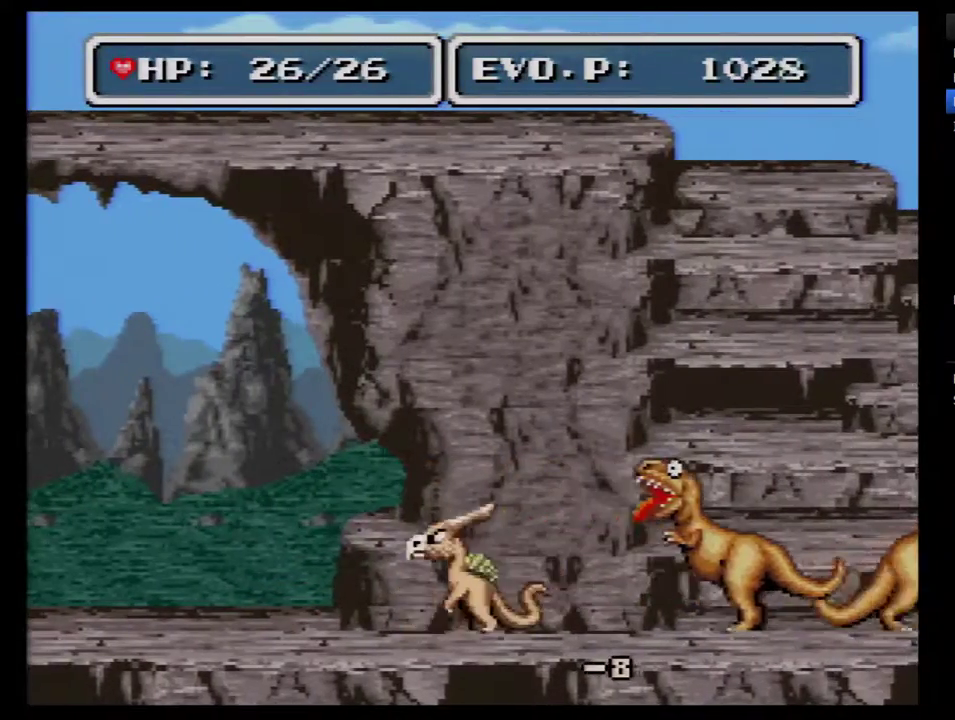
{"buttons": ["DPAD_LEFT"], "events": []}
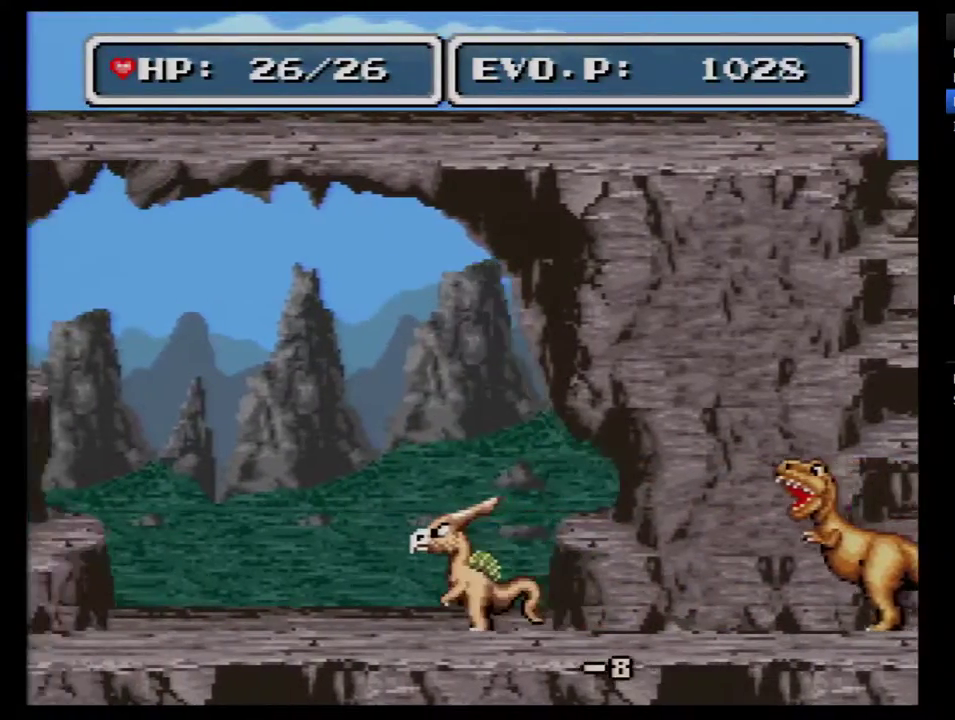
{"buttons": [], "events": [[267, "DPAD_LEFT", "up"]]}
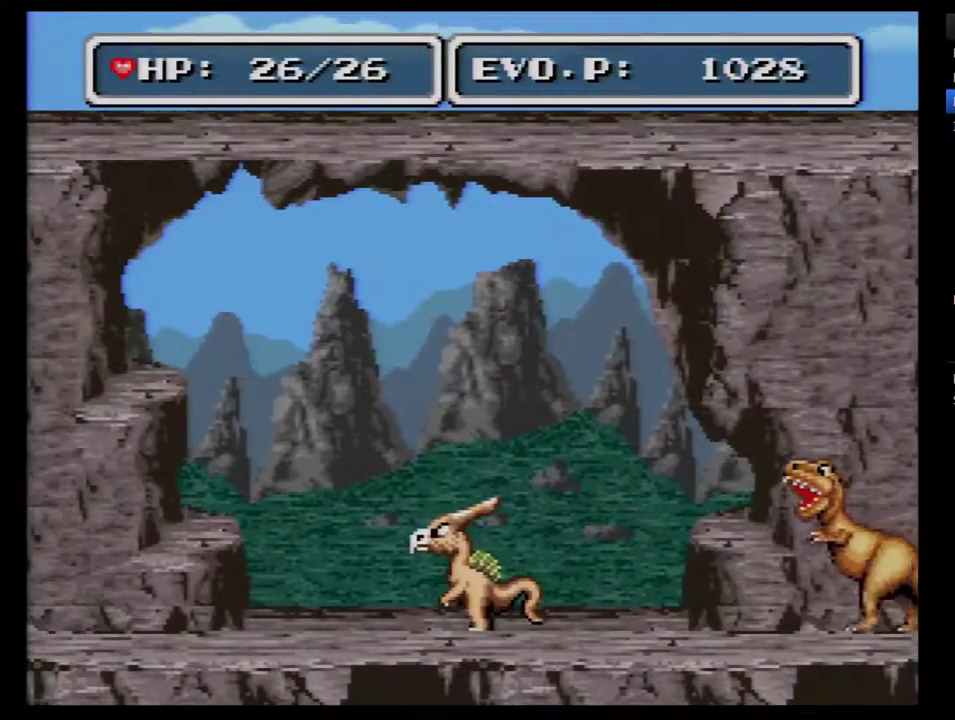
{"buttons": ["DPAD_RIGHT"], "events": [[67, "DPAD_RIGHT", "down"], [350, "Y", "down"], [500, "Y", "up"]]}
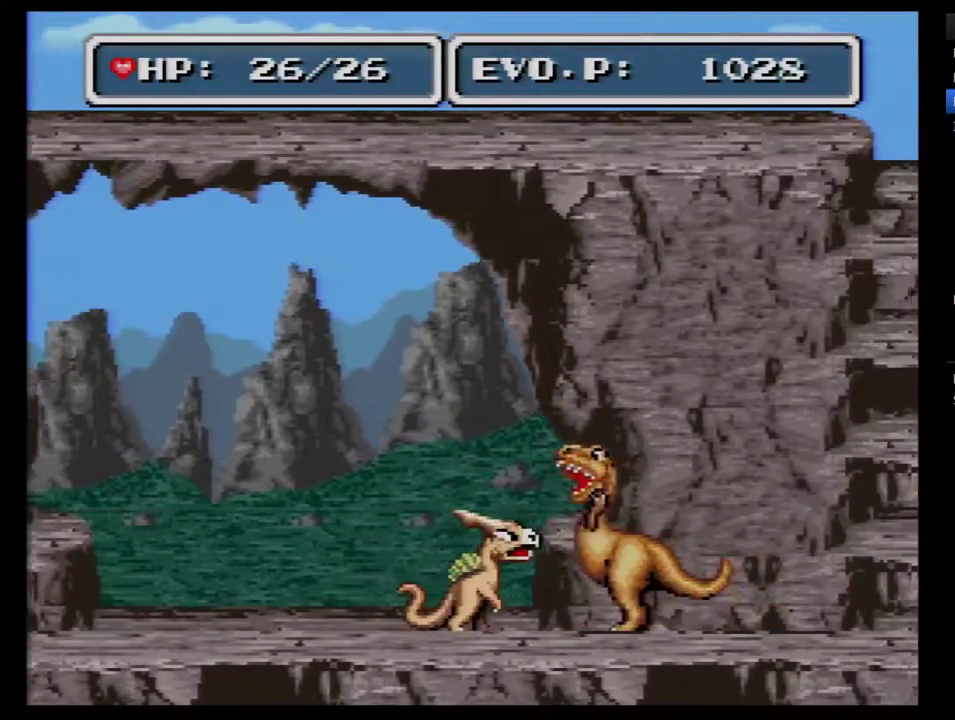
{"buttons": ["DPAD_RIGHT"], "events": []}
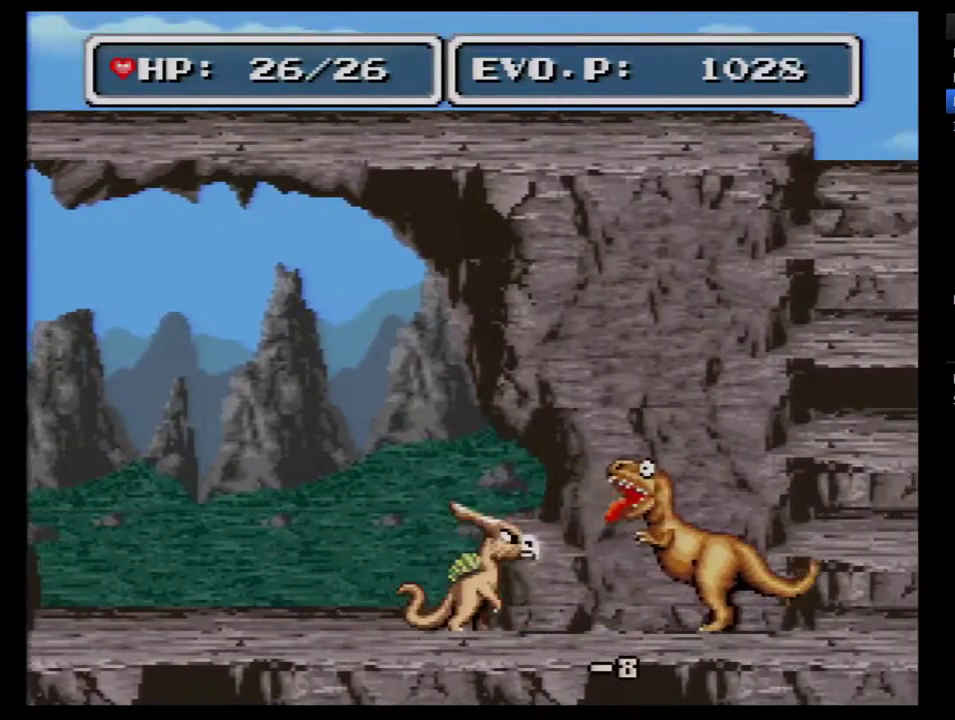
{"buttons": ["DPAD_RIGHT"], "events": [[100, "Y", "down"], [217, "Y", "up"]]}
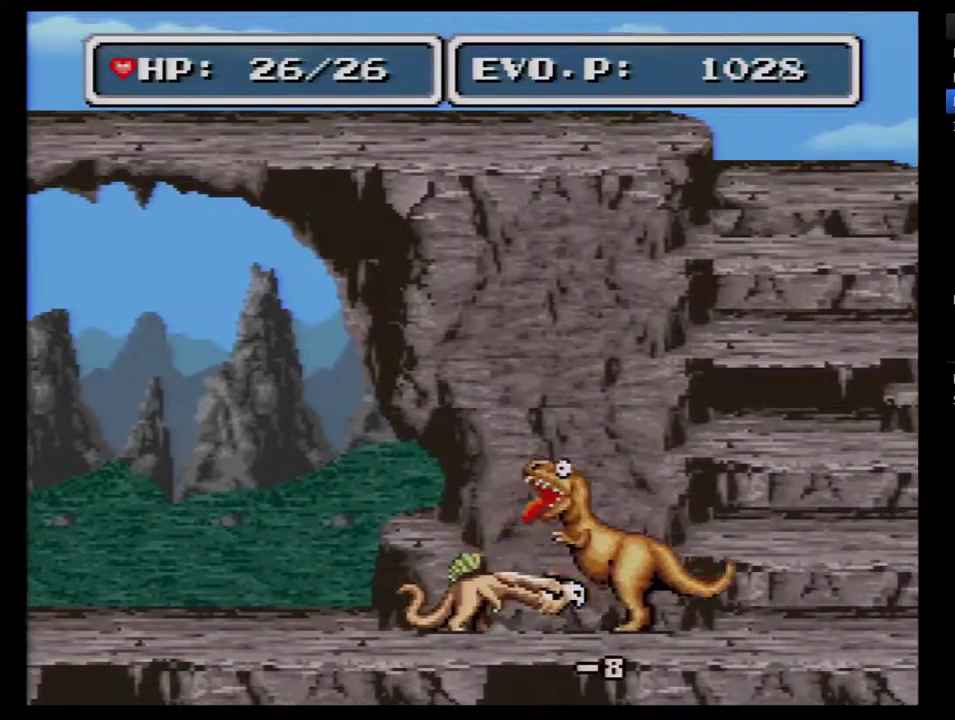
{"buttons": ["DPAD_RIGHT"], "events": [[317, "Y", "down"], [500, "Y", "up"]]}
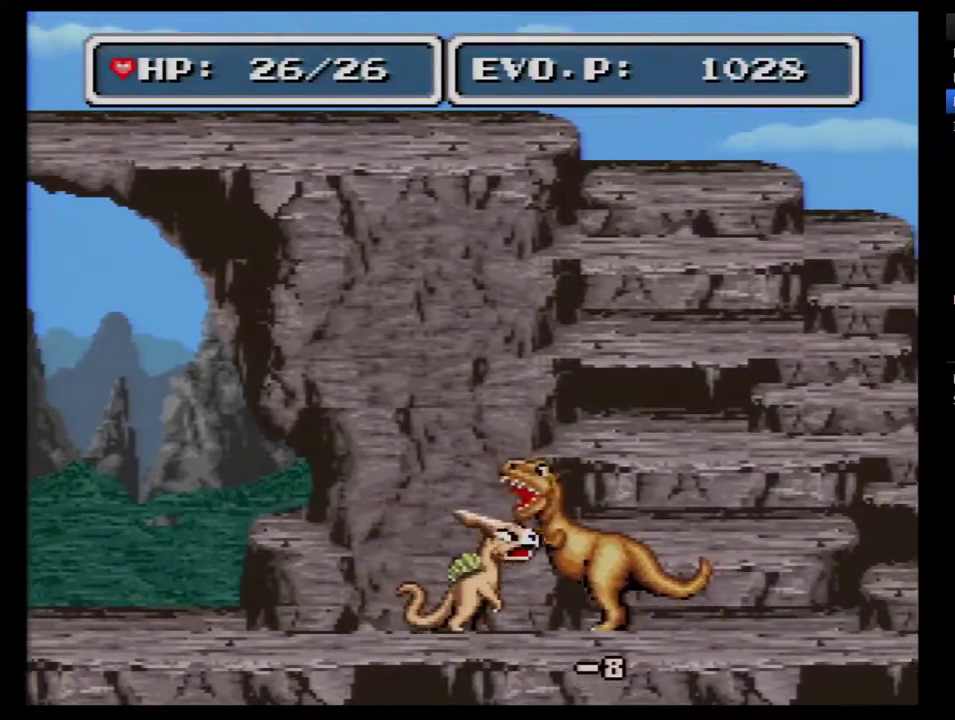
{"buttons": ["DPAD_RIGHT"], "events": []}
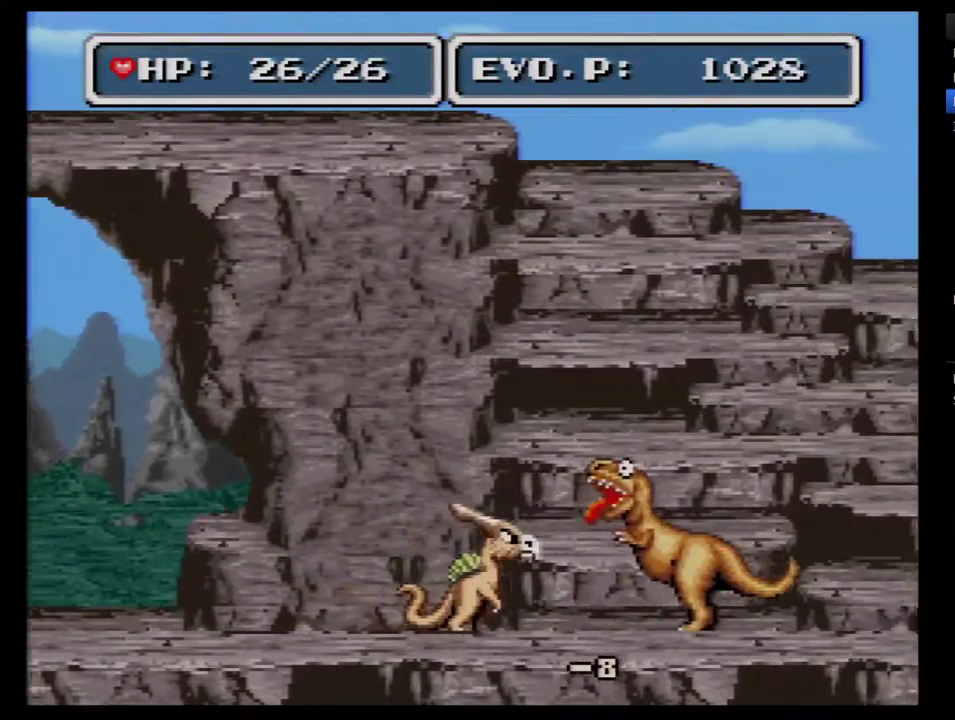
{"buttons": ["DPAD_LEFT"], "events": [[67, "Y", "down"], [250, "Y", "up"], [417, "DPAD_LEFT", "down"], [417, "DPAD_RIGHT", "up"]]}
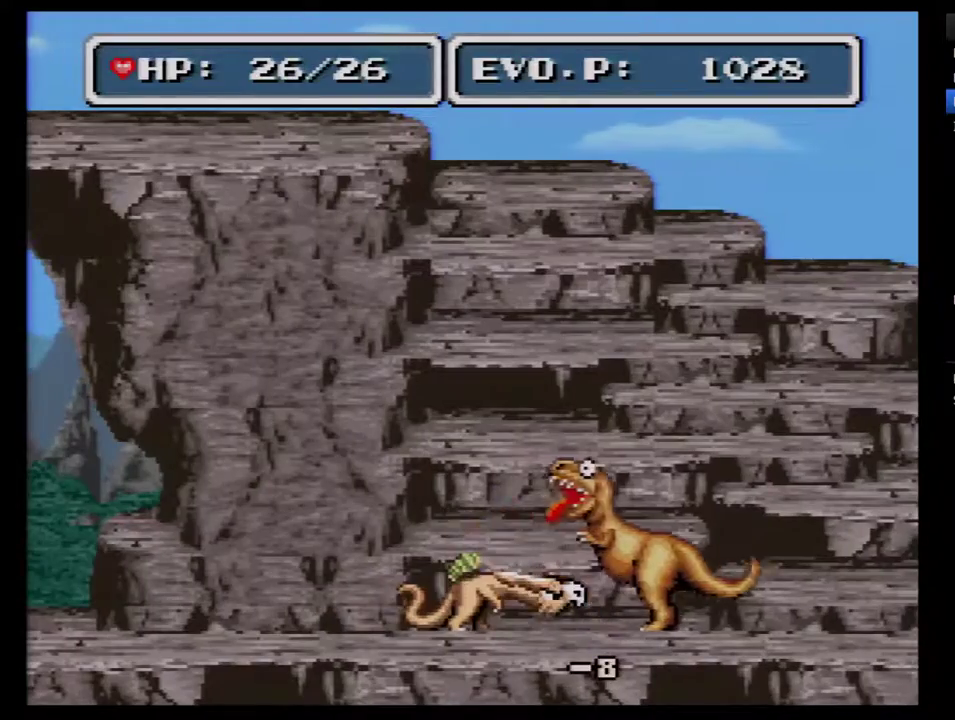
{"buttons": ["DPAD_LEFT"], "events": []}
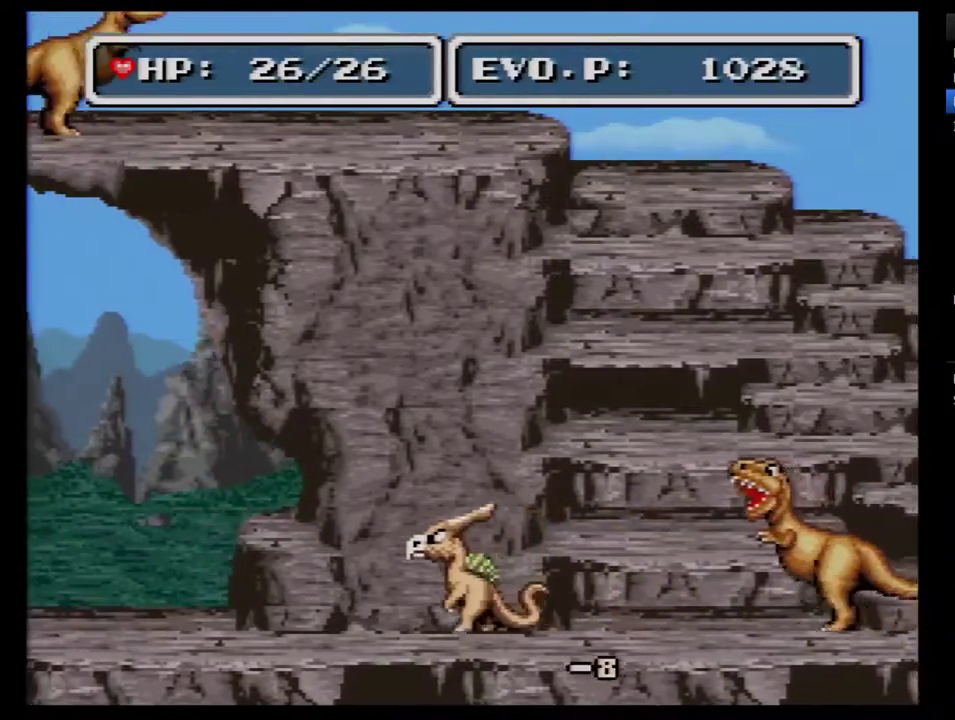
{"buttons": ["DPAD_LEFT"], "events": []}
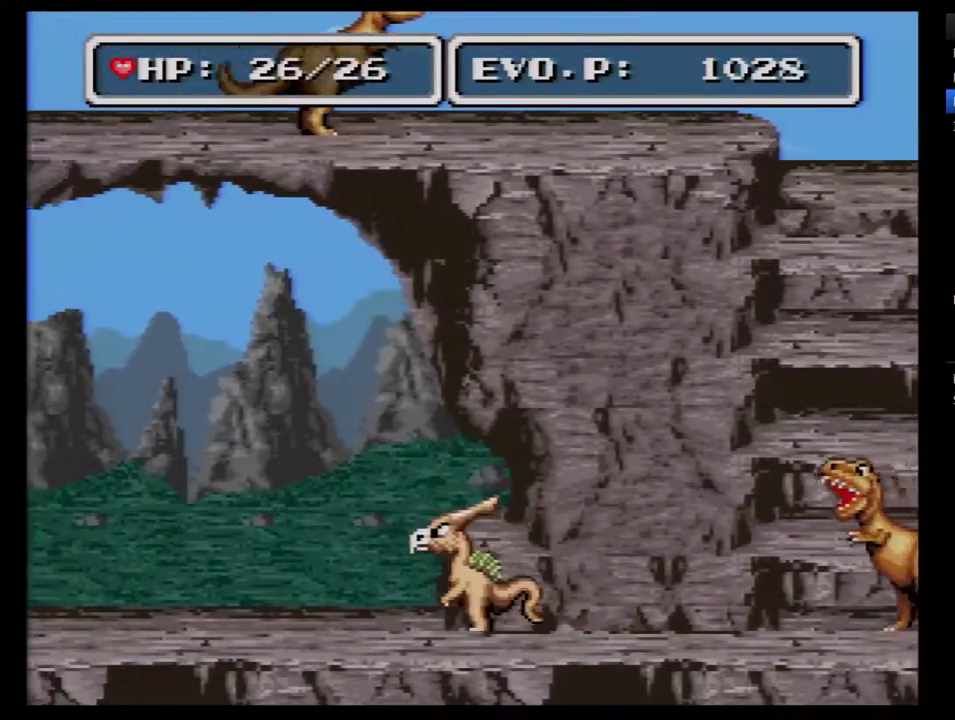
{"buttons": ["DPAD_RIGHT"], "events": [[100, "DPAD_LEFT", "up"], [317, "DPAD_RIGHT", "down"]]}
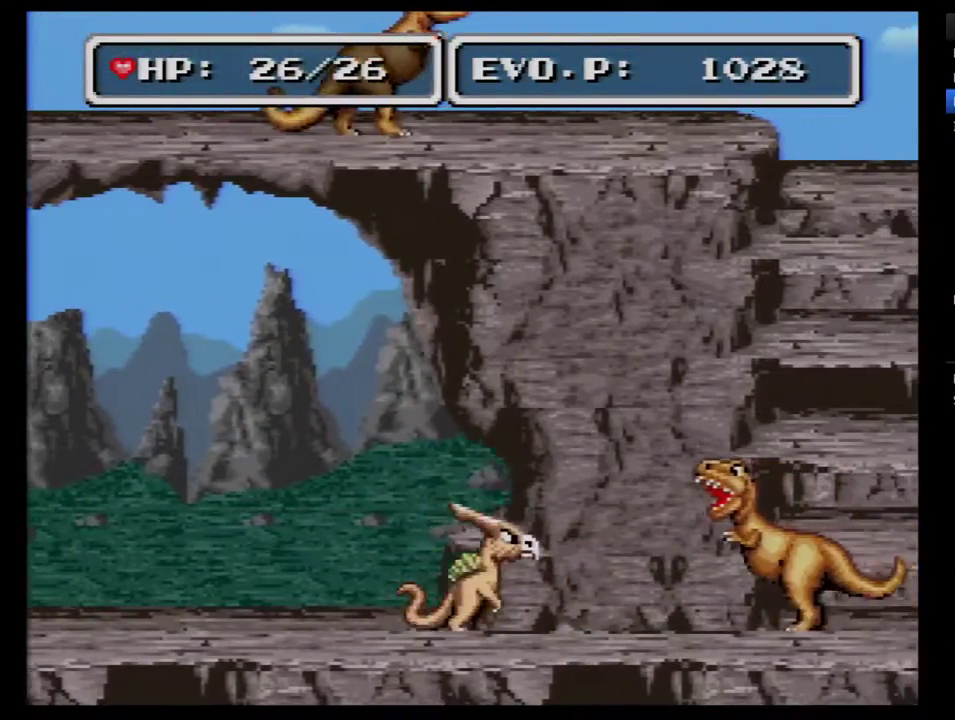
{"buttons": ["DPAD_RIGHT"], "events": [[183, "Y", "down"], [383, "Y", "up"]]}
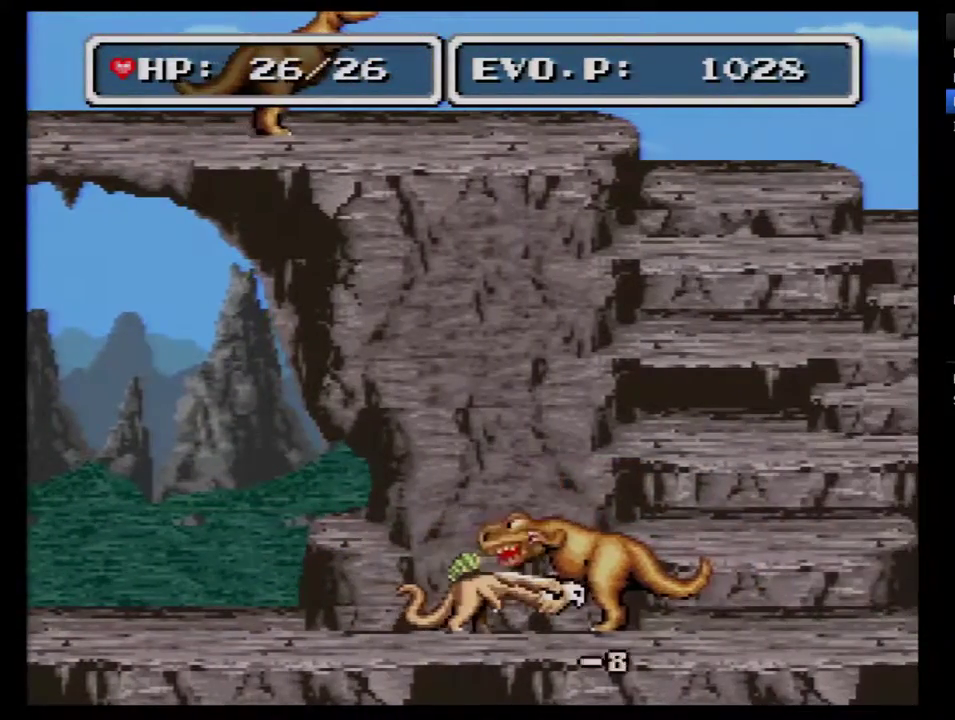
{"buttons": ["Y", "DPAD_RIGHT"], "events": [[433, "Y", "down"]]}
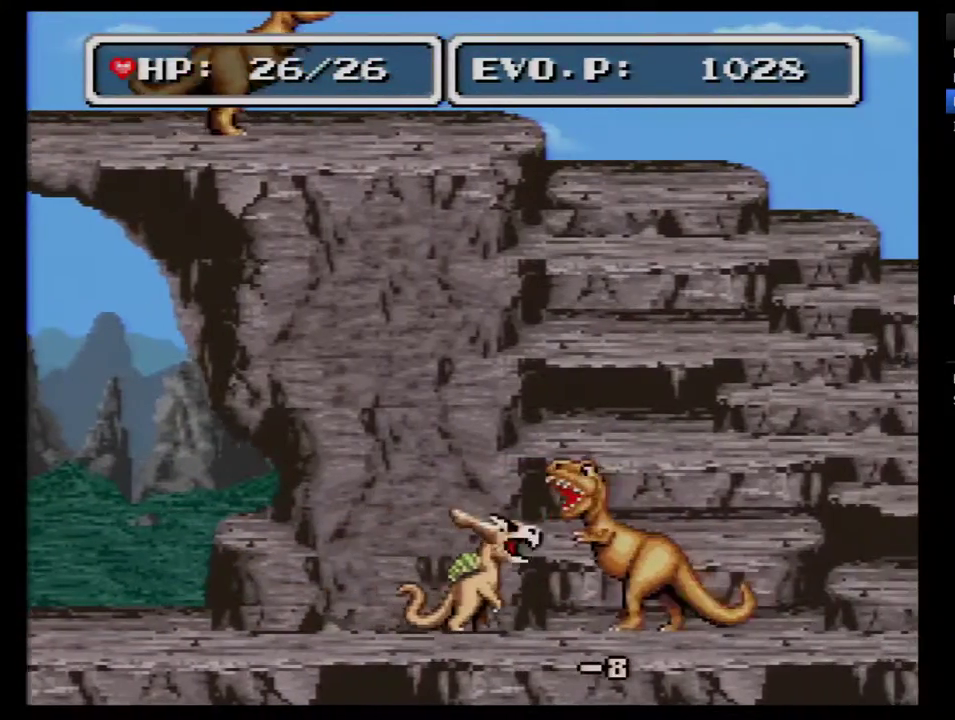
{"buttons": ["DPAD_RIGHT"], "events": [[117, "Y", "up"]]}
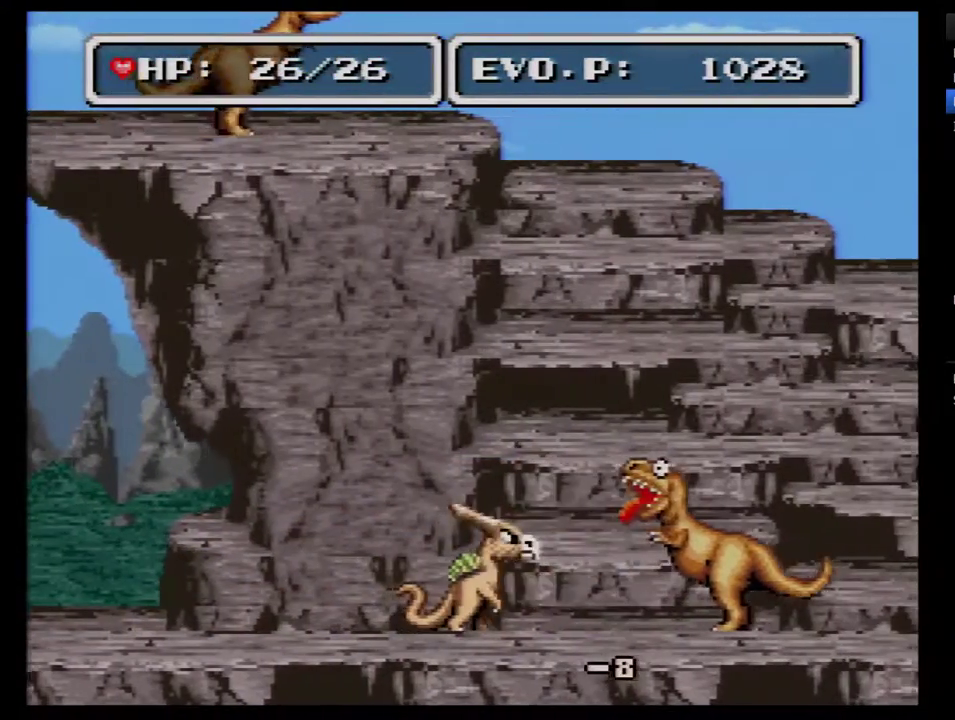
{"buttons": ["DPAD_RIGHT"], "events": [[183, "Y", "down"], [367, "Y", "up"]]}
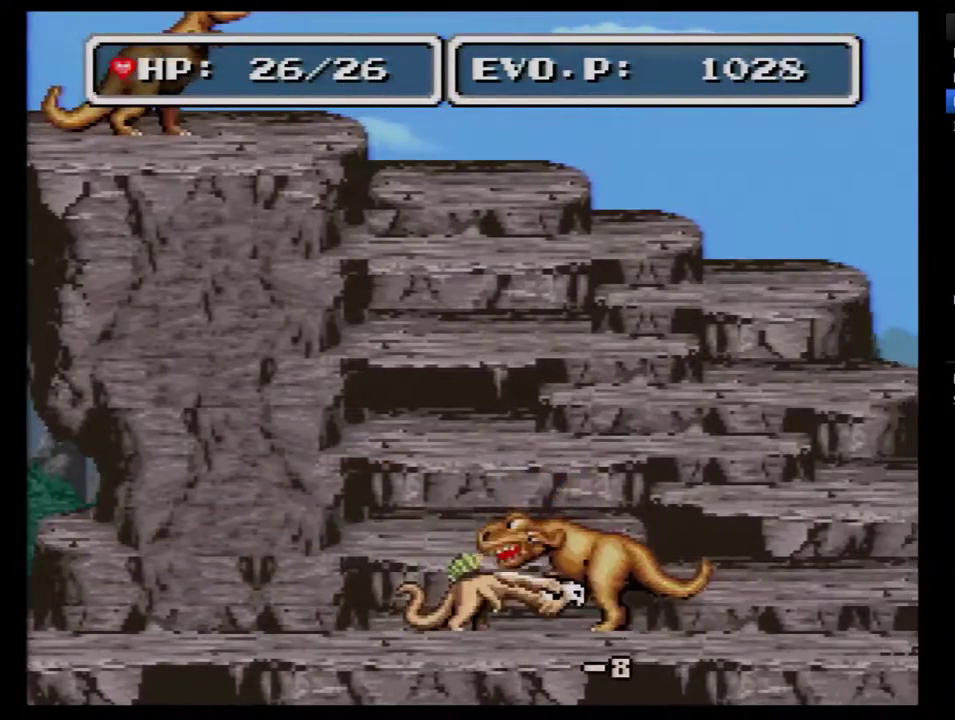
{"buttons": ["Y", "DPAD_RIGHT"], "events": [[433, "Y", "down"]]}
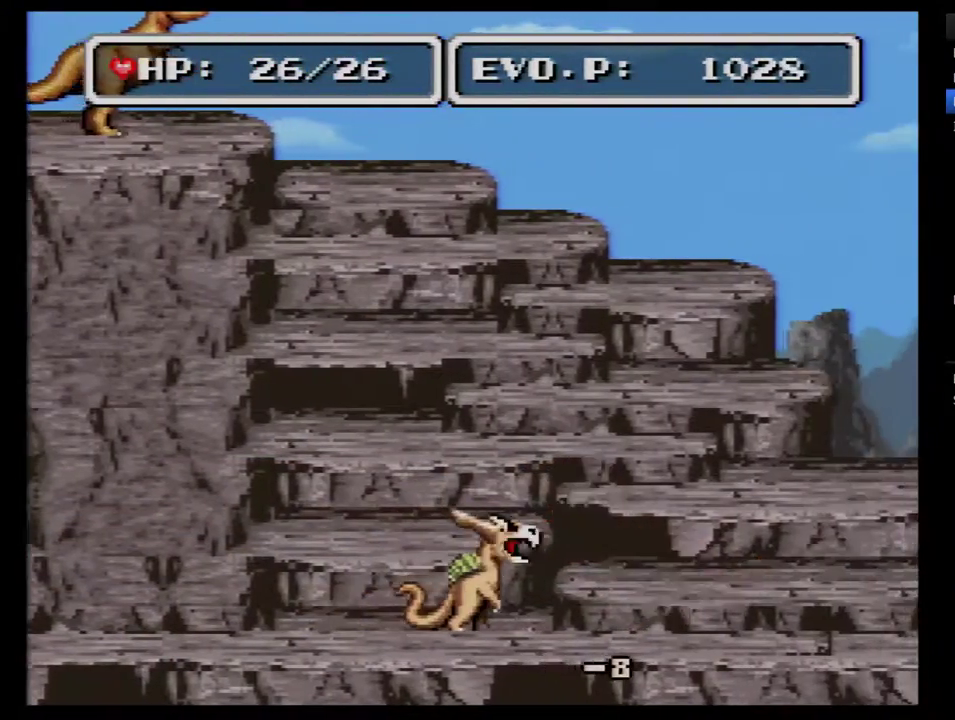
{"buttons": [], "events": [[83, "Y", "up"], [300, "DPAD_RIGHT", "up"]]}
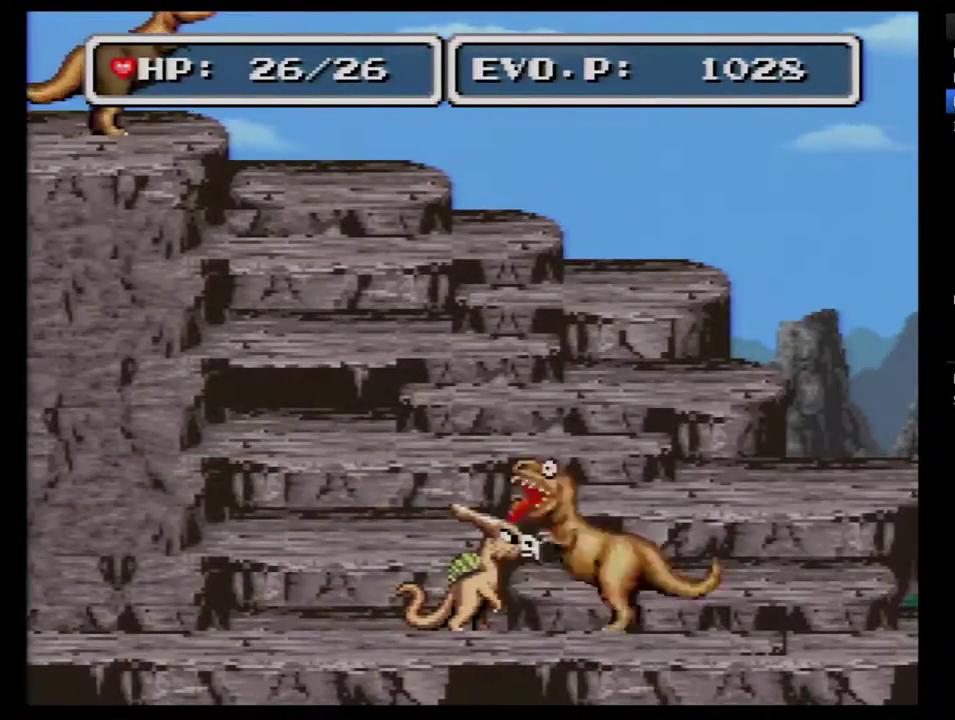
{"buttons": ["X"], "events": [[83, "DPAD_RIGHT", "down"], [267, "DPAD_RIGHT", "up"], [417, "X", "down"]]}
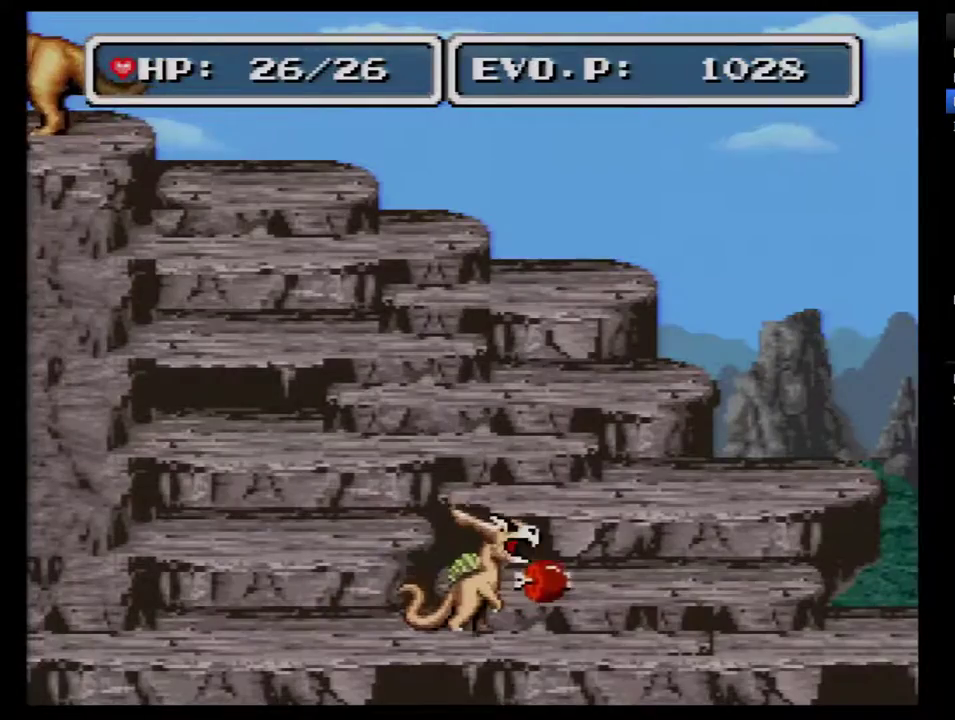
{"buttons": ["DPAD_LEFT"], "events": [[83, "X", "up"], [267, "DPAD_LEFT", "down"]]}
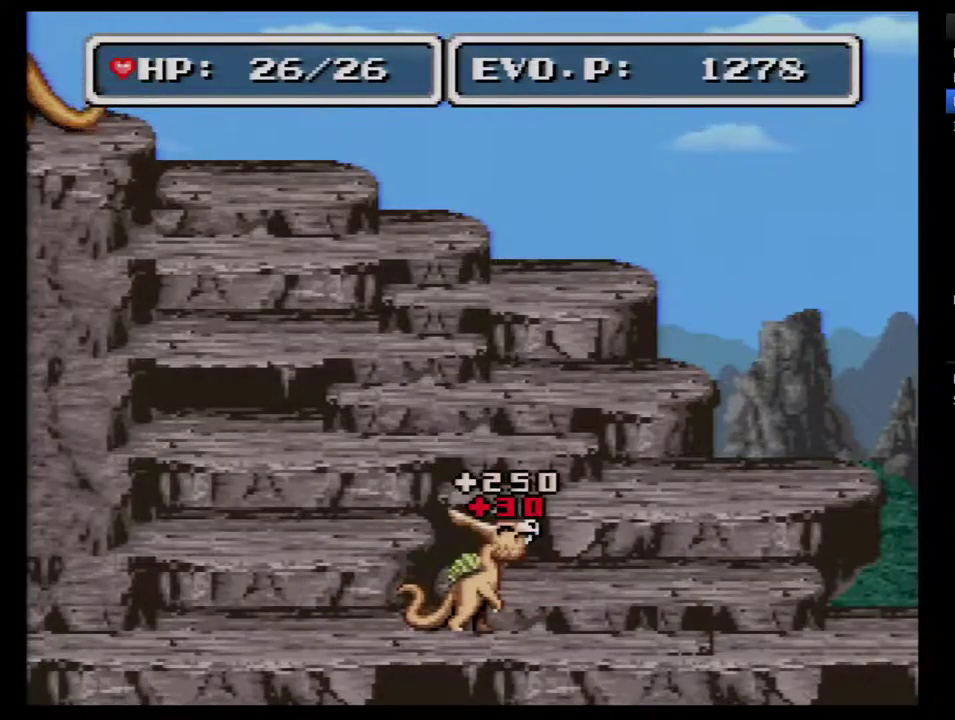
{"buttons": ["DPAD_LEFT"], "events": []}
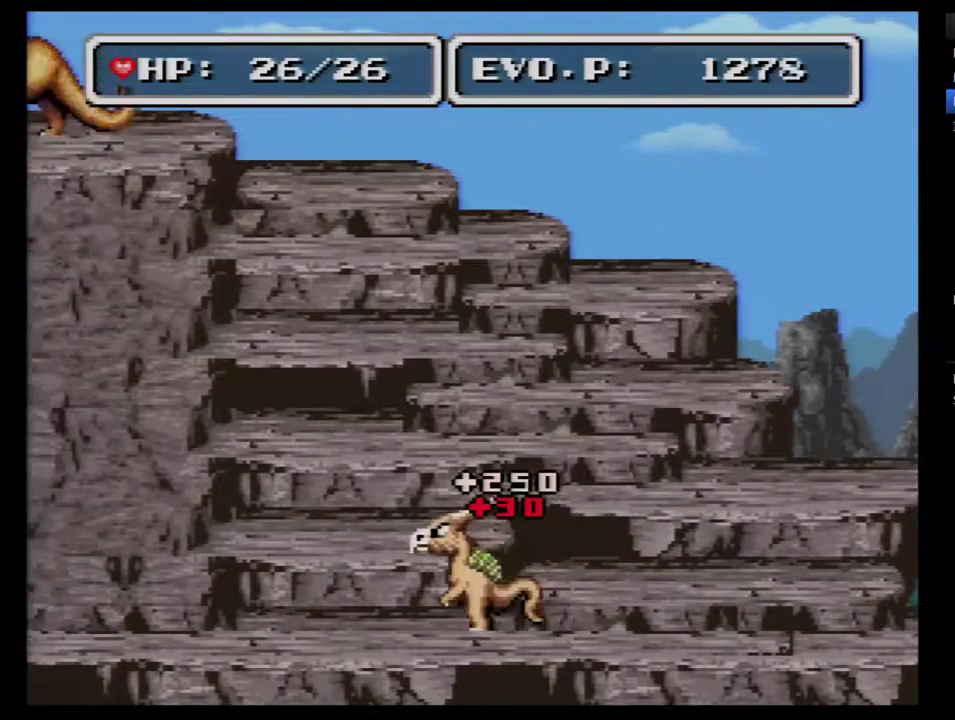
{"buttons": ["DPAD_LEFT"], "events": []}
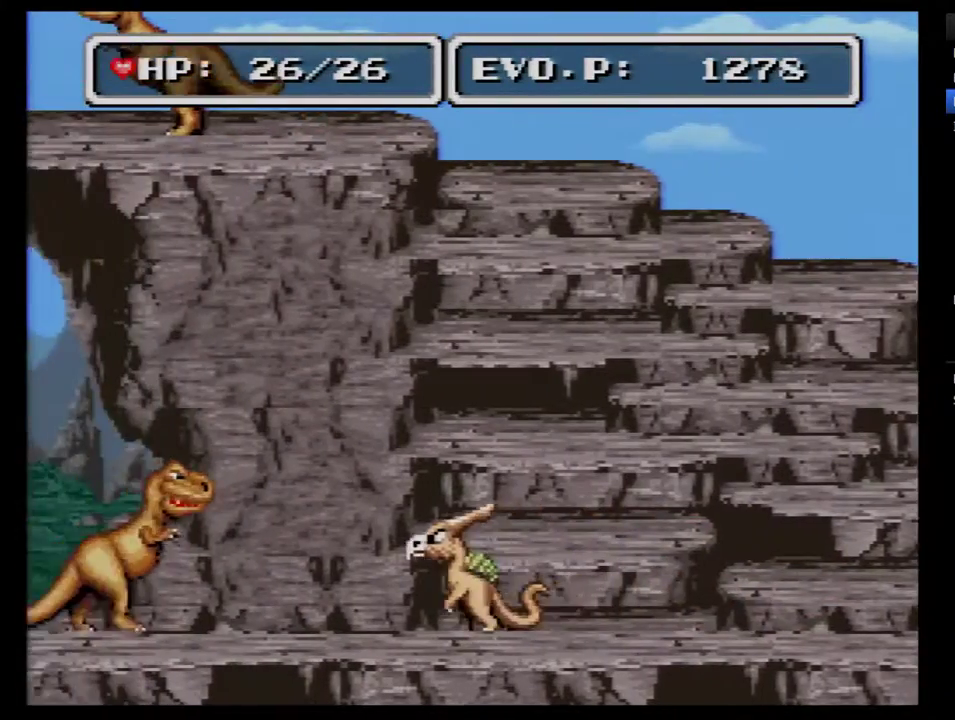
{"buttons": ["DPAD_LEFT"], "events": [[233, "Y", "down"], [450, "Y", "up"]]}